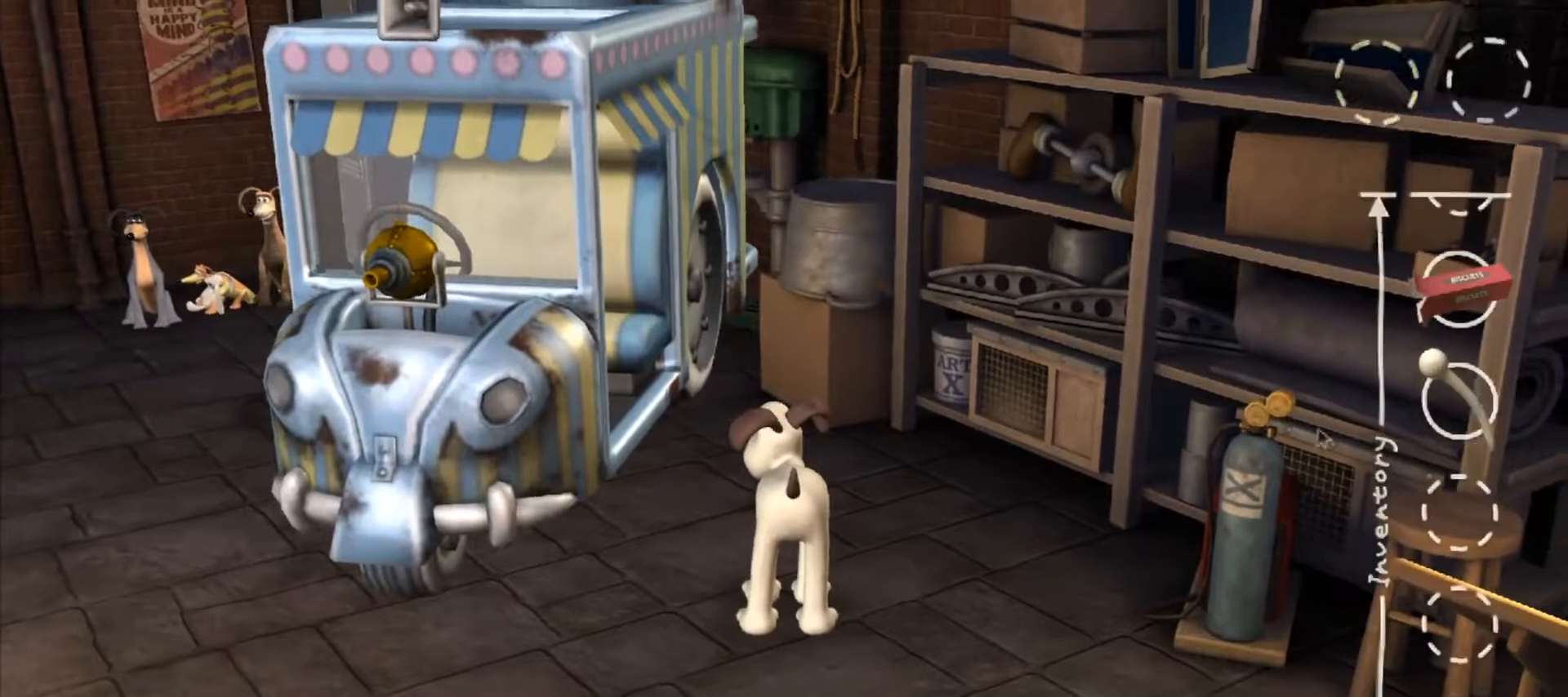
Gameplay with keyboard and mouse; each line is a JSON object with the keys and mouse buttons held at the frame after it. "events" lists presses ("down") and releases ("up") of "a", "alt", "ctrl", "d", "e", "q", "s", "shift", "space", "w", "mouse_left", "mouse_right", "mouse_wheel_up" and "mouse_wheel_down" between this image and that frame as [ms after this image, input, new state], when the widget could be followed in between. "mouse_left", "mouse_right", "mouse_wheel_up", "mouse_wheel_down" = the "left", "right", "wheel_up", "wheel_down" buttons of the "mouse" list. No other keys are recorded. Mouse movement is not recorded.
{"keys": [], "mouse": [], "events": []}
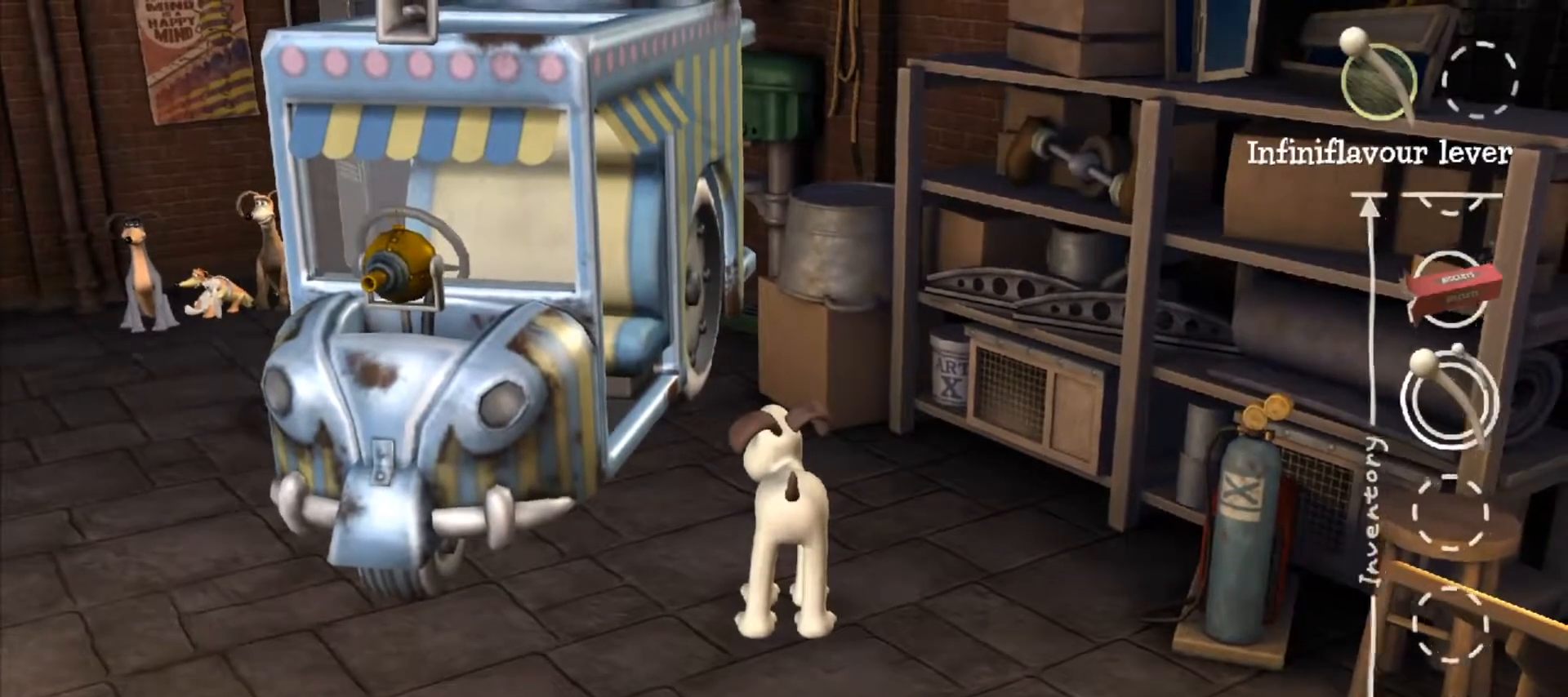
{"keys": [], "mouse": [], "events": []}
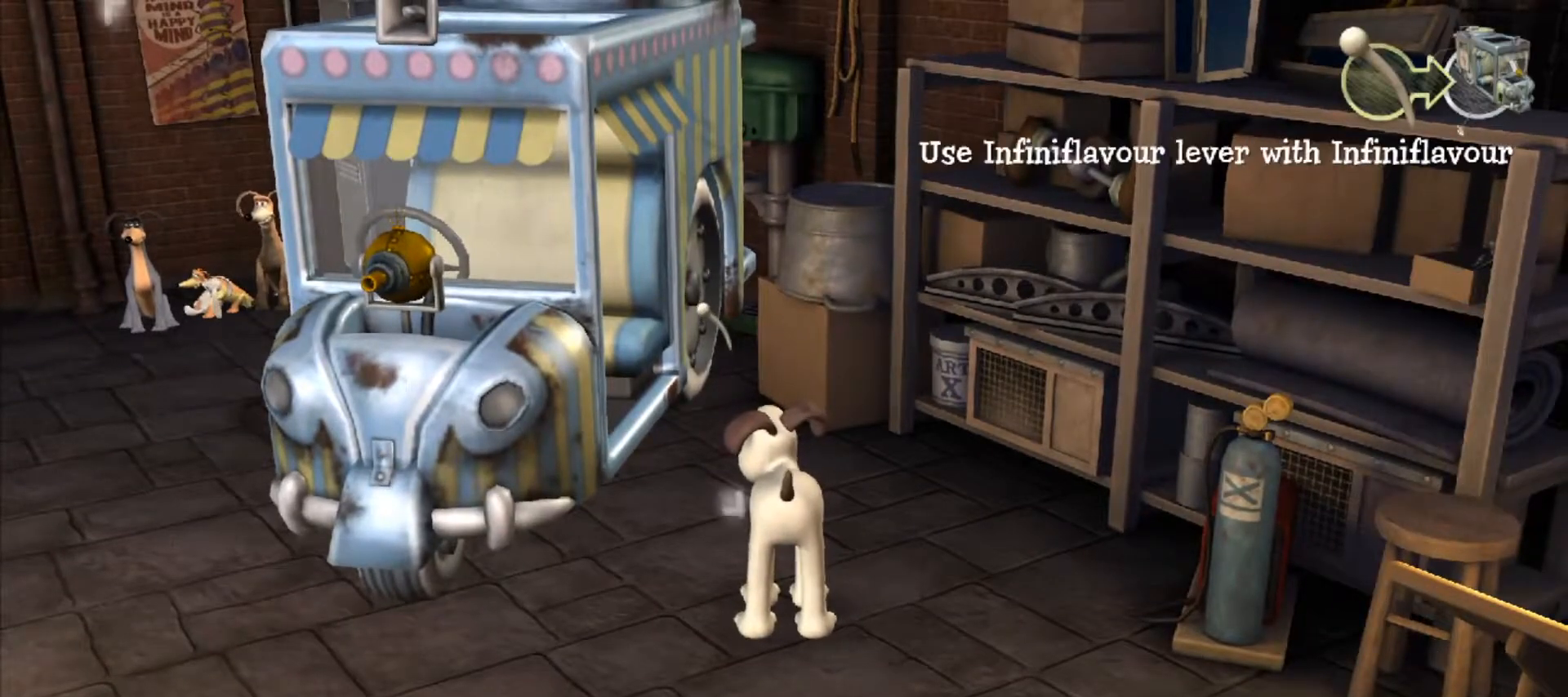
{"keys": [], "mouse": [], "events": [[233, "mouse_left", "down"], [333, "mouse_left", "up"]]}
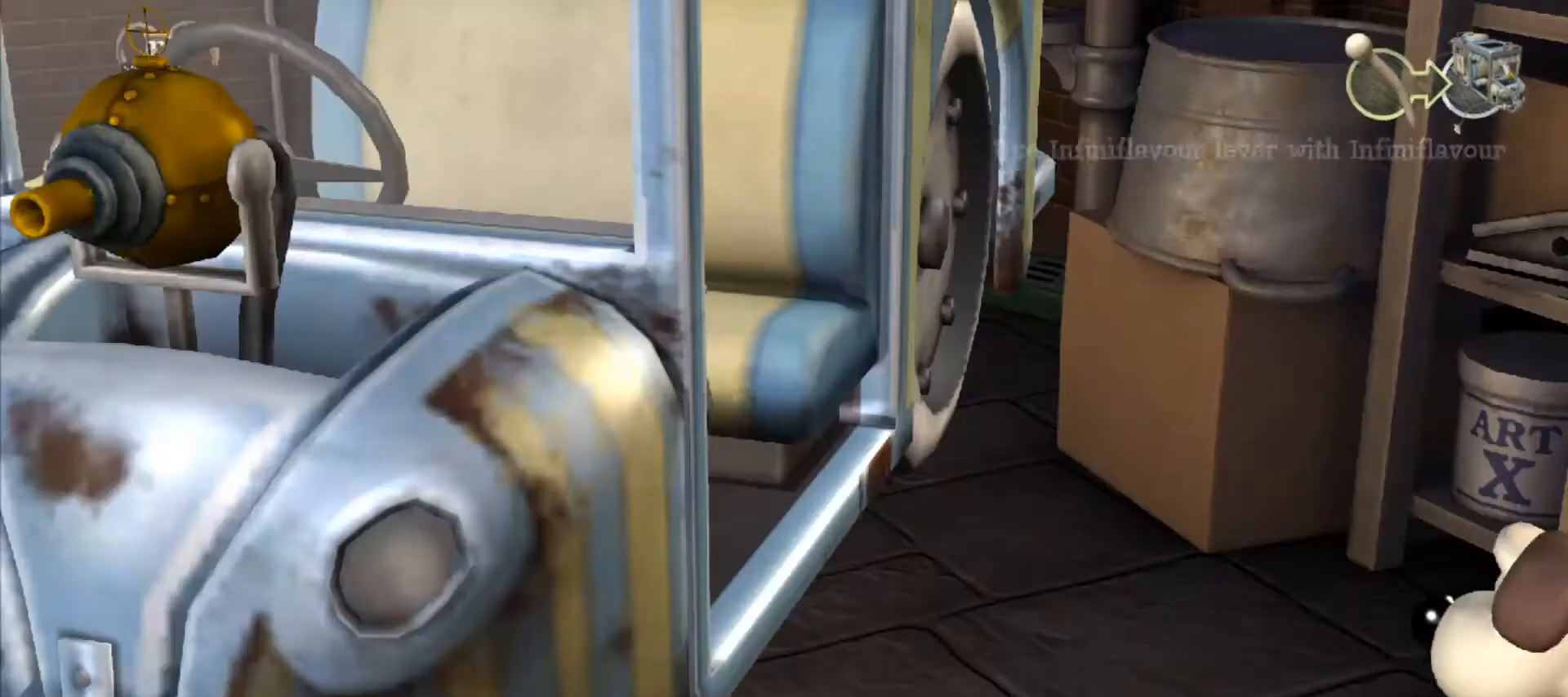
{"keys": [], "mouse": [], "events": []}
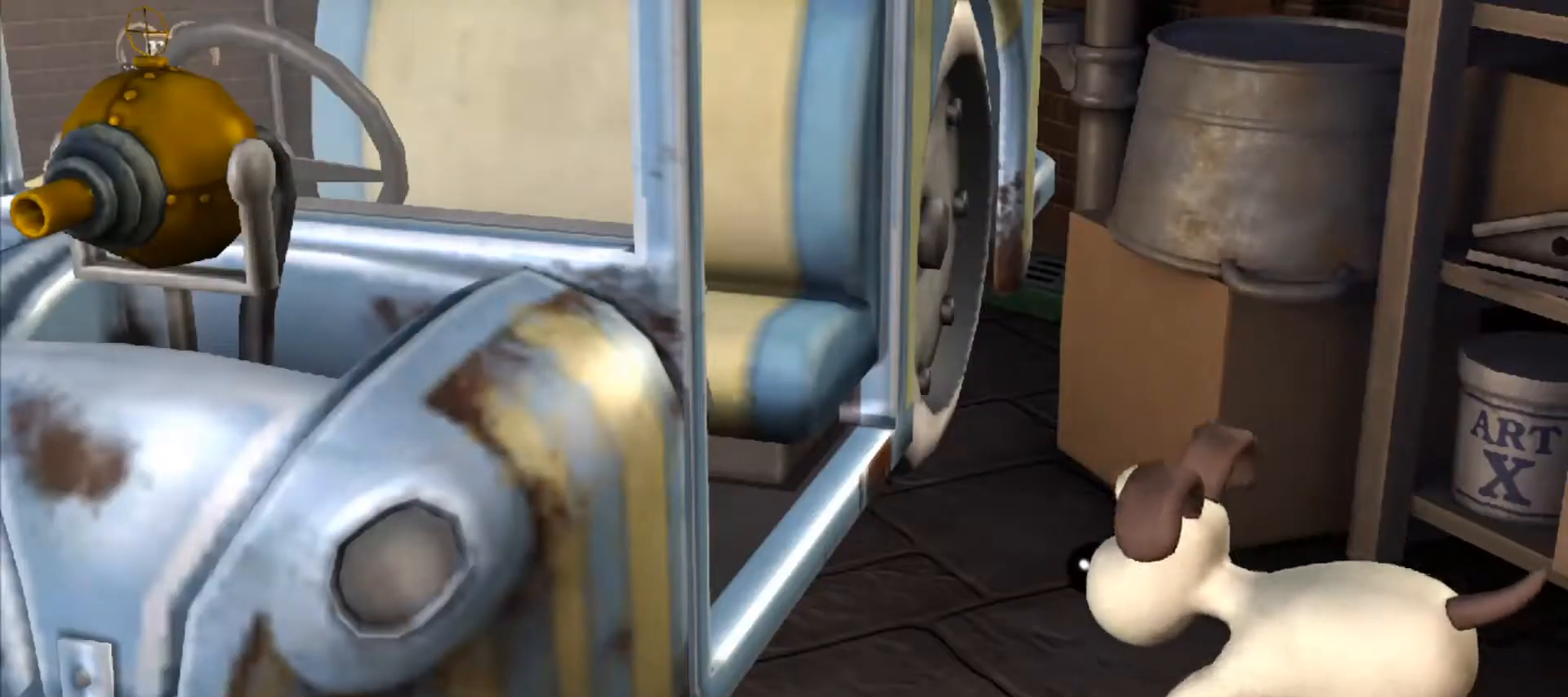
{"keys": [], "mouse": [], "events": []}
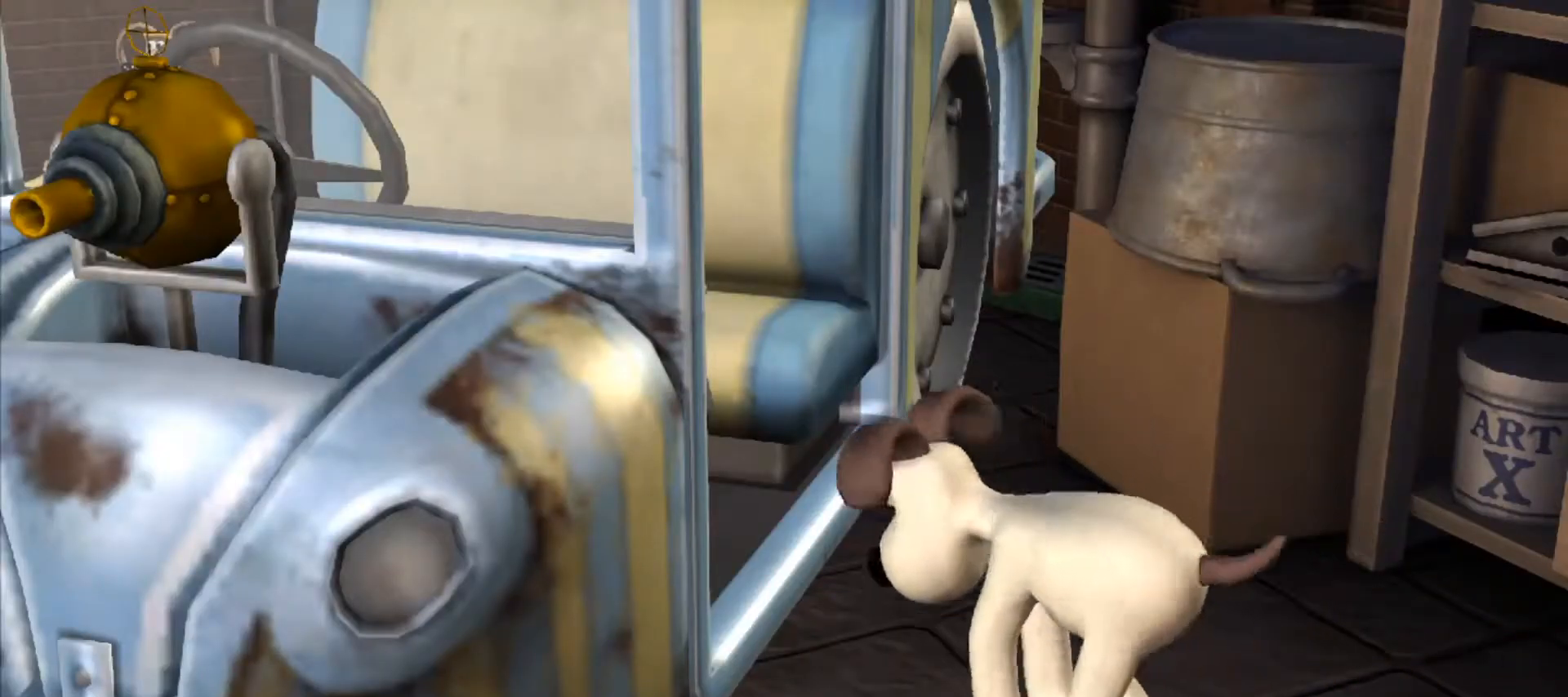
{"keys": [], "mouse": [], "events": []}
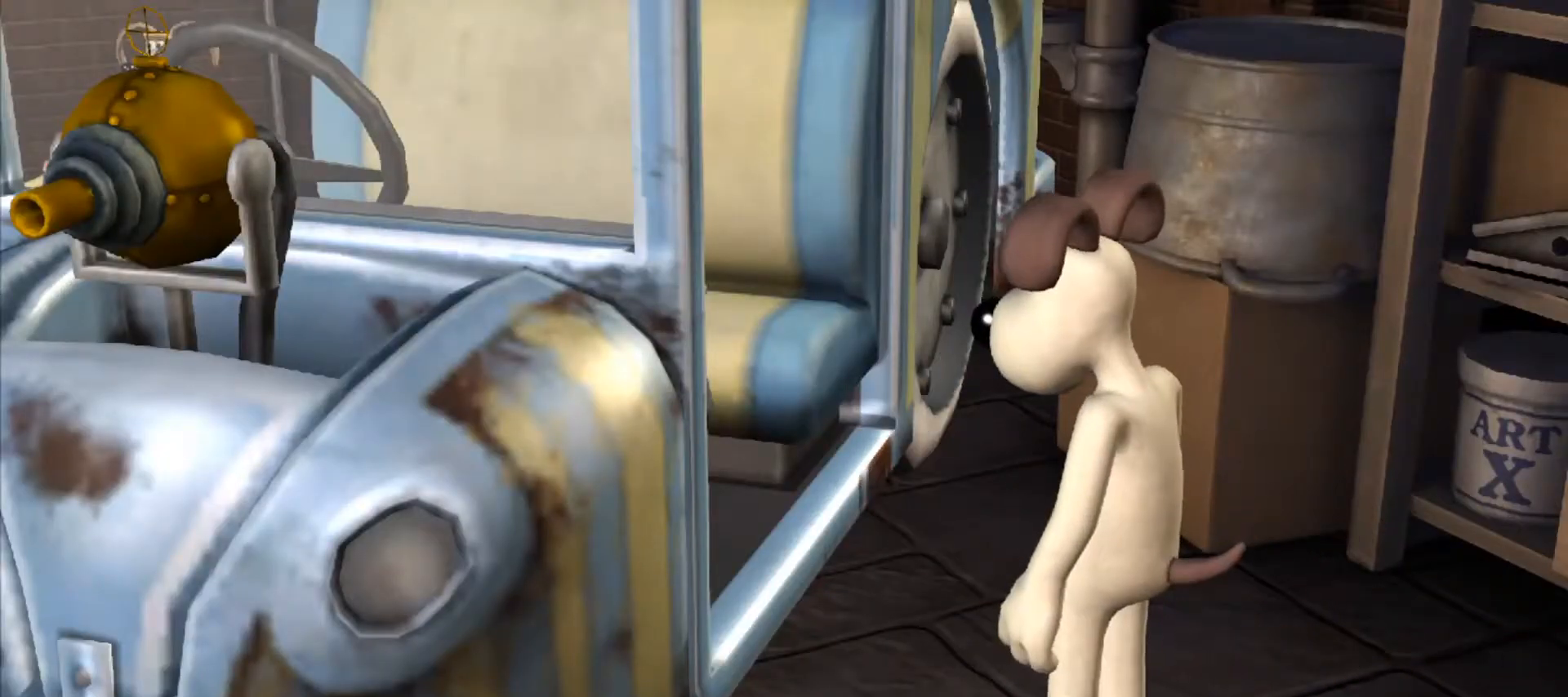
{"keys": [], "mouse": [], "events": []}
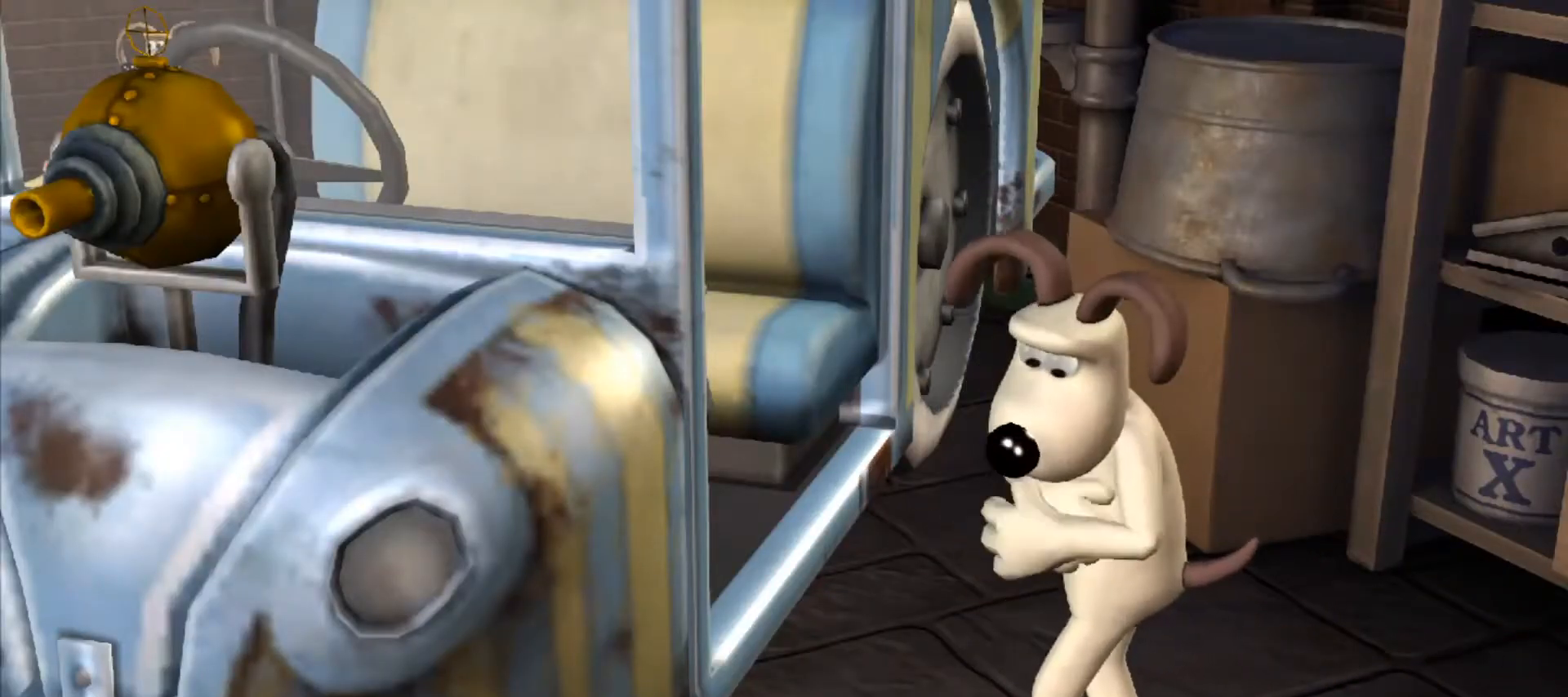
{"keys": [], "mouse": [], "events": []}
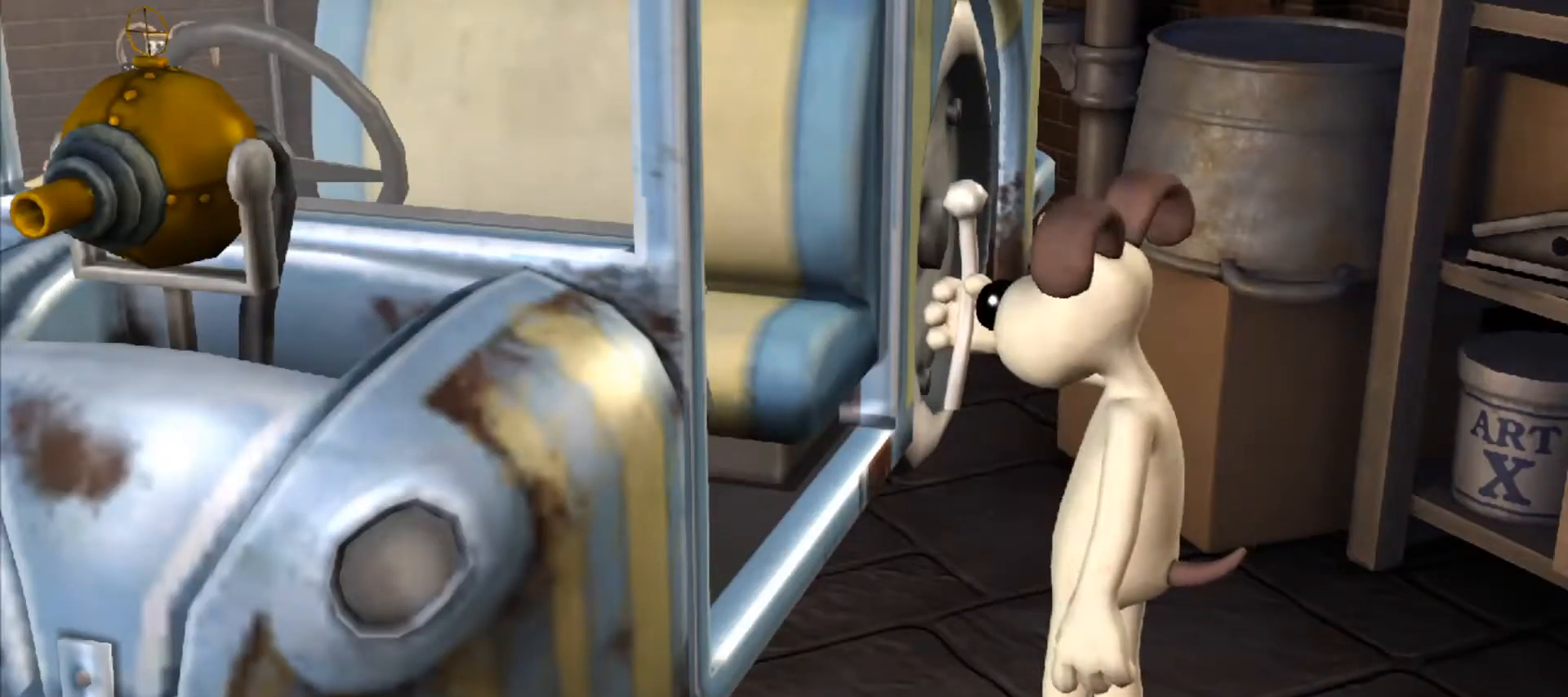
{"keys": [], "mouse": [], "events": [[300, "ctrl", "down"], [300, "shift", "down"], [333, "shift", "up"], [383, "ctrl", "up"], [417, "ctrl", "down"], [417, "shift", "down"], [467, "ctrl", "up"], [467, "shift", "up"]]}
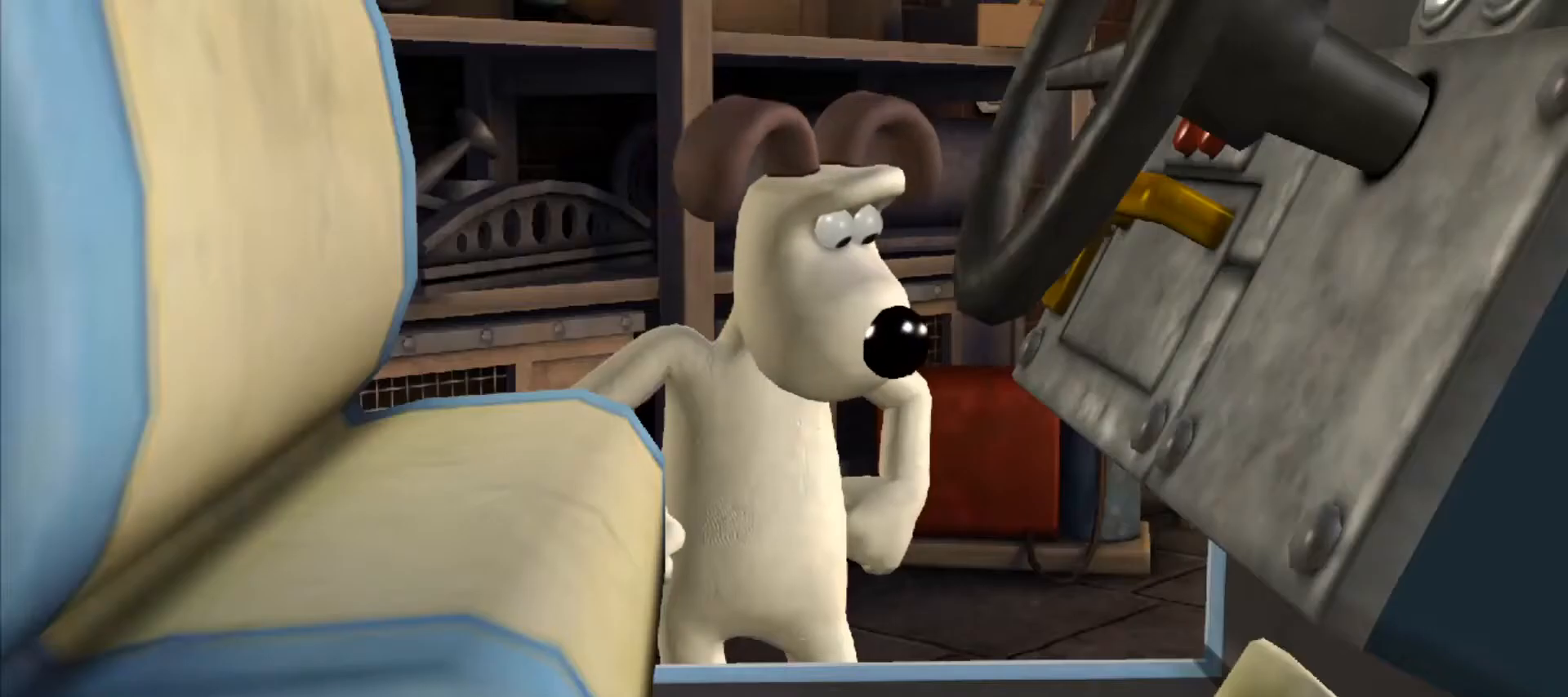
{"keys": ["ctrl"], "mouse": [], "events": [[17, "ctrl", "down"], [17, "shift", "down"], [67, "ctrl", "up"], [67, "shift", "up"], [117, "ctrl", "down"], [117, "shift", "down"], [167, "ctrl", "up"], [167, "shift", "up"], [217, "ctrl", "down"], [217, "shift", "down"], [350, "ctrl", "up"], [350, "shift", "up"], [433, "ctrl", "down"], [433, "shift", "down"], [483, "shift", "up"]]}
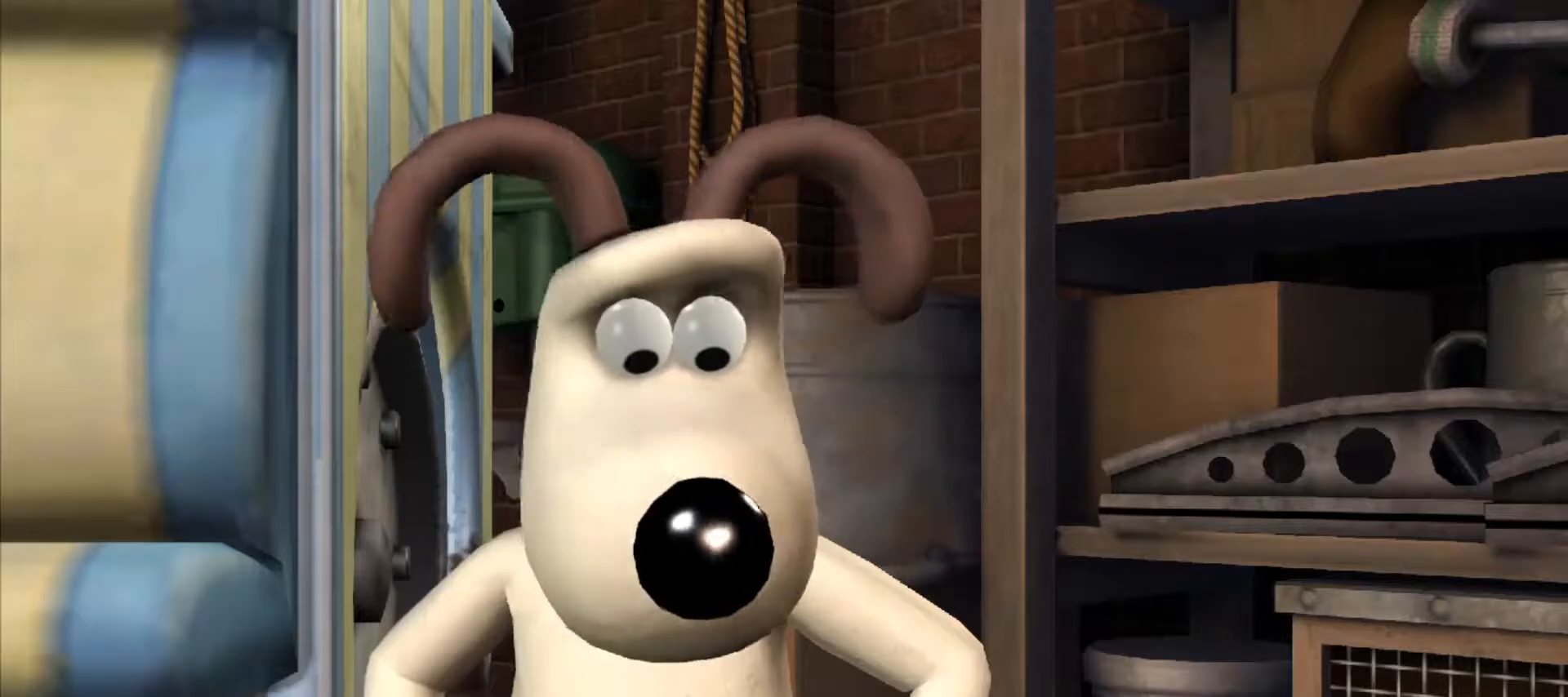
{"keys": ["ctrl", "shift"], "mouse": [], "events": [[33, "shift", "down"], [83, "ctrl", "up"], [83, "shift", "up"], [133, "ctrl", "down"], [133, "shift", "down"], [183, "ctrl", "up"], [217, "ctrl", "down"], [267, "ctrl", "up"], [267, "shift", "up"], [317, "ctrl", "down"], [317, "shift", "down"], [367, "ctrl", "up"], [367, "shift", "up"], [417, "ctrl", "down"], [417, "shift", "down"], [450, "ctrl", "up"], [450, "shift", "up"], [500, "ctrl", "down"], [500, "shift", "down"]]}
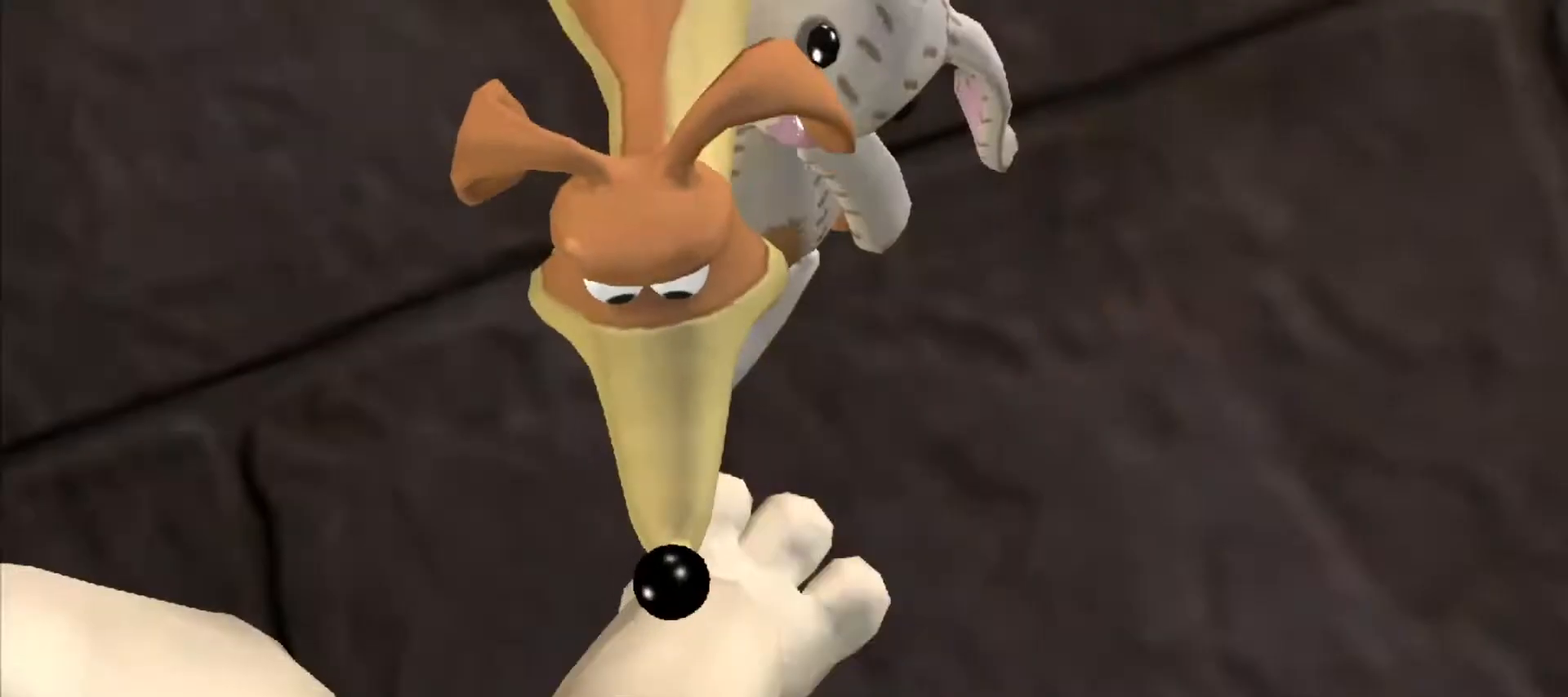
{"keys": ["ctrl", "shift"], "mouse": [], "events": [[50, "ctrl", "up"], [50, "shift", "up"], [100, "ctrl", "down"], [150, "ctrl", "up"], [200, "shift", "down"], [233, "ctrl", "down"], [333, "ctrl", "up"], [333, "shift", "up"], [433, "ctrl", "down"], [433, "shift", "down"]]}
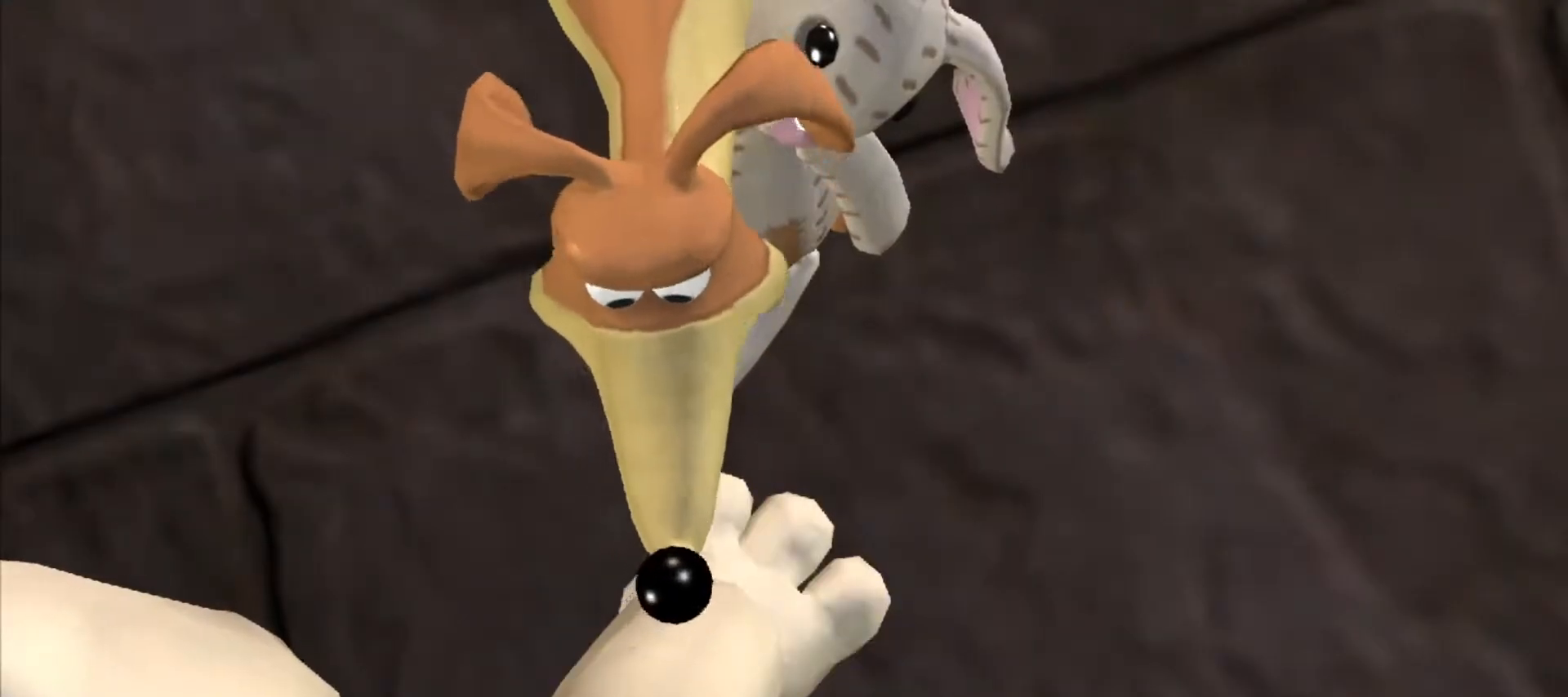
{"keys": [], "mouse": [], "events": [[17, "ctrl", "up"], [17, "shift", "up"], [117, "shift", "down"], [167, "ctrl", "down"], [250, "ctrl", "up"], [250, "shift", "up"], [350, "ctrl", "down"], [350, "shift", "down"], [433, "ctrl", "up"], [433, "shift", "up"]]}
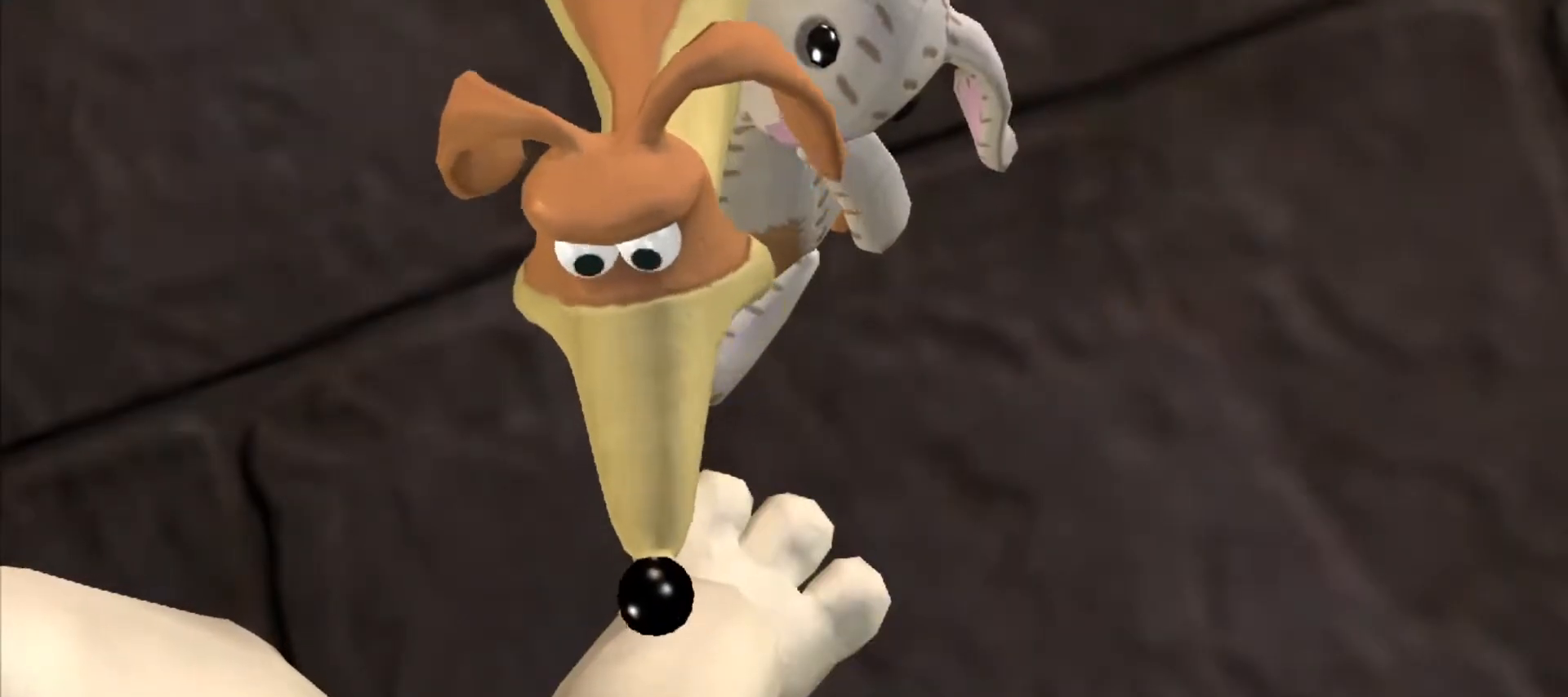
{"keys": ["ctrl", "shift"], "mouse": [], "events": [[33, "ctrl", "down"], [33, "shift", "down"], [83, "ctrl", "up"], [83, "shift", "up"], [133, "ctrl", "down"], [133, "shift", "down"], [183, "ctrl", "up"], [183, "shift", "up"], [233, "ctrl", "down"], [233, "shift", "down"], [417, "ctrl", "up"], [417, "shift", "up"], [467, "ctrl", "down"], [467, "shift", "down"]]}
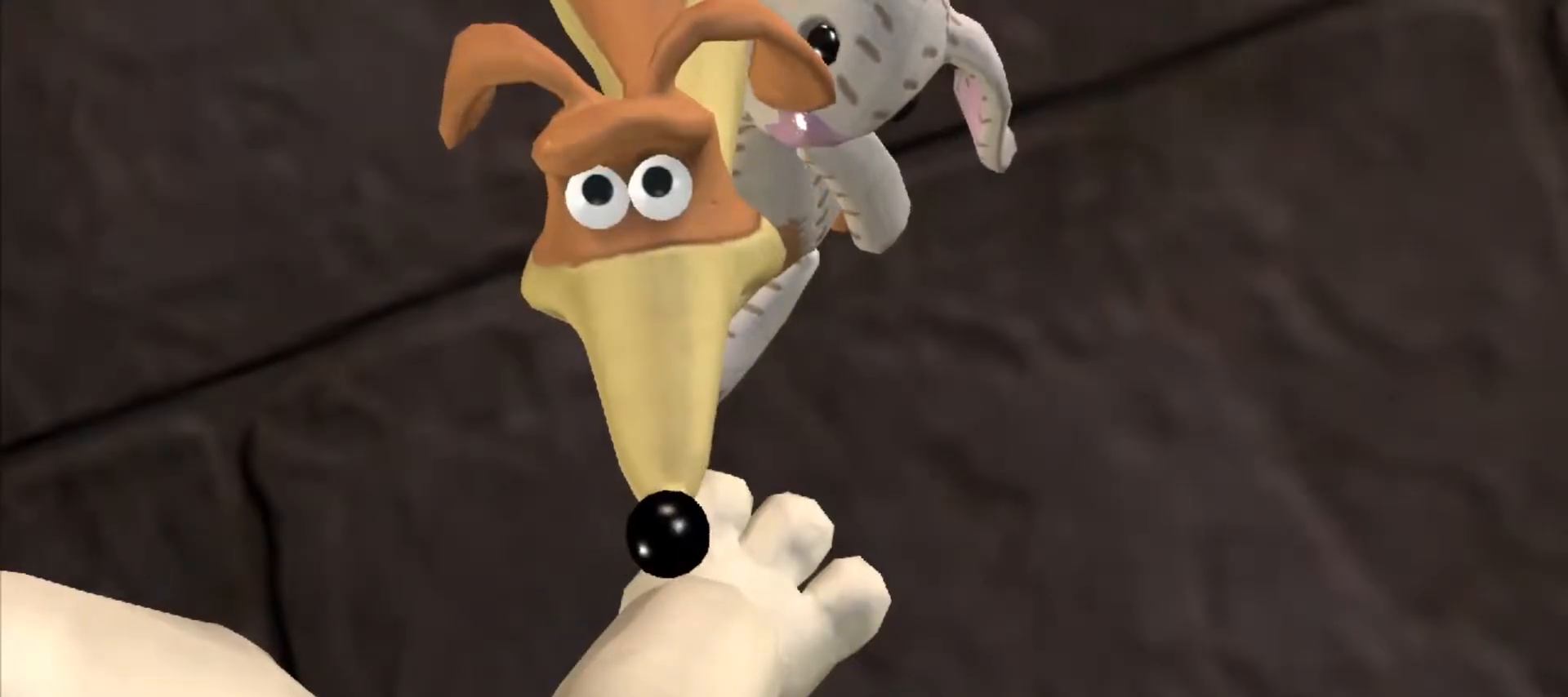
{"keys": ["ctrl", "shift"], "mouse": [], "events": [[17, "ctrl", "up"], [17, "shift", "up"], [50, "ctrl", "down"], [50, "shift", "down"], [100, "ctrl", "up"], [100, "shift", "up"], [200, "ctrl", "down"], [200, "shift", "down"], [233, "ctrl", "up"], [233, "shift", "up"], [283, "ctrl", "down"], [333, "ctrl", "up"], [383, "ctrl", "down"], [383, "shift", "down"], [433, "ctrl", "up"], [433, "shift", "up"], [483, "ctrl", "down"], [483, "shift", "down"]]}
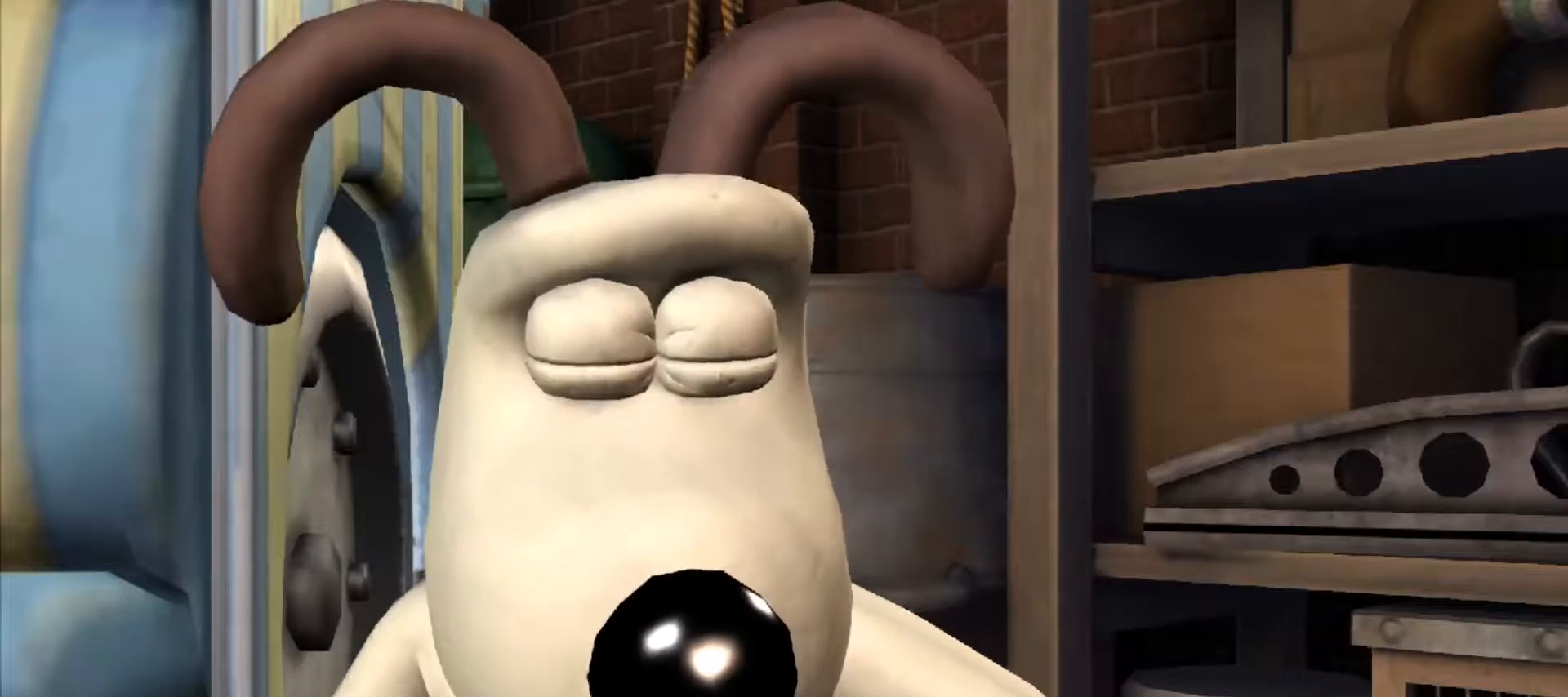
{"keys": ["ctrl", "shift"], "mouse": [], "events": [[33, "ctrl", "up"], [33, "shift", "up"], [83, "ctrl", "down"], [83, "shift", "down"], [117, "ctrl", "up"], [117, "shift", "up"], [167, "ctrl", "down"], [167, "shift", "down"], [250, "ctrl", "up"], [250, "shift", "up"], [300, "ctrl", "down"], [300, "shift", "down"], [350, "ctrl", "up"], [350, "shift", "up"], [400, "ctrl", "down"], [400, "shift", "down"], [433, "ctrl", "up"], [433, "shift", "up"], [483, "ctrl", "down"], [483, "shift", "down"]]}
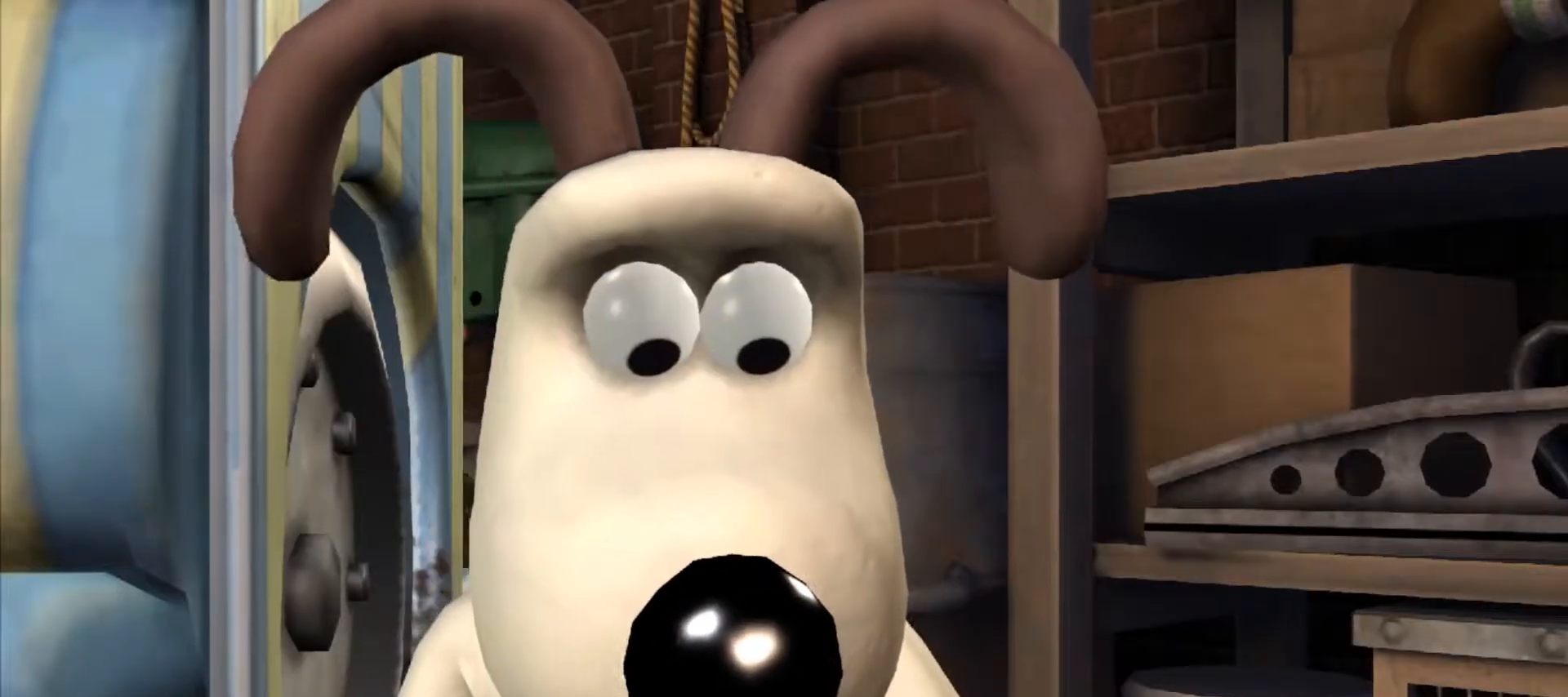
{"keys": ["ctrl"], "mouse": [], "events": [[33, "shift", "up"], [133, "ctrl", "up"], [183, "shift", "down"], [217, "ctrl", "down"], [217, "shift", "up"], [267, "shift", "down"], [317, "ctrl", "up"], [317, "shift", "up"], [367, "ctrl", "down"], [367, "shift", "down"], [400, "shift", "up"], [450, "shift", "down"], [500, "shift", "up"]]}
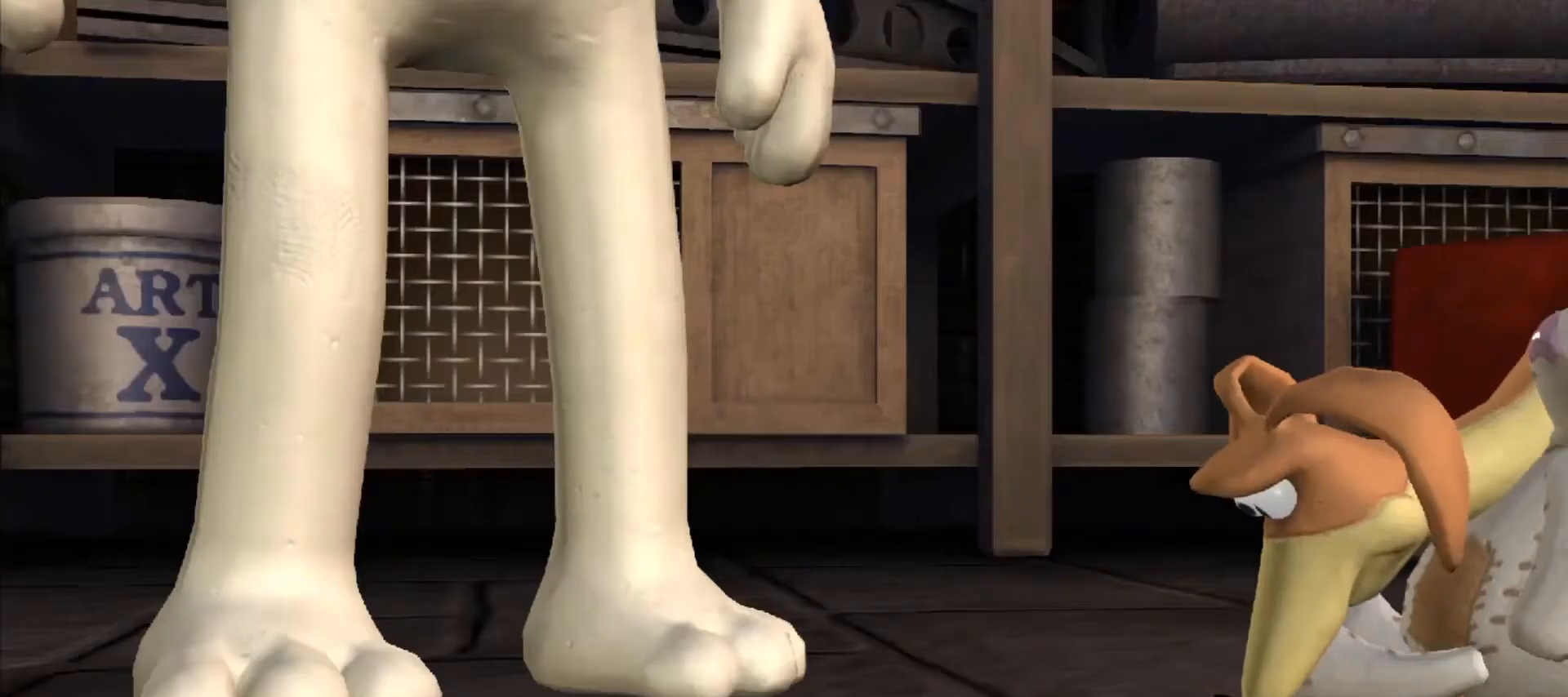
{"keys": ["shift"], "mouse": [], "events": [[50, "ctrl", "up"], [100, "ctrl", "down"], [100, "shift", "down"], [150, "ctrl", "up"], [150, "shift", "up"], [200, "ctrl", "down"], [200, "shift", "down"], [250, "ctrl", "up"], [250, "shift", "up"], [283, "ctrl", "down"], [283, "shift", "down"], [333, "ctrl", "up"], [333, "shift", "up"], [383, "ctrl", "down"], [383, "shift", "down"], [433, "ctrl", "up"], [433, "shift", "up"], [483, "shift", "down"]]}
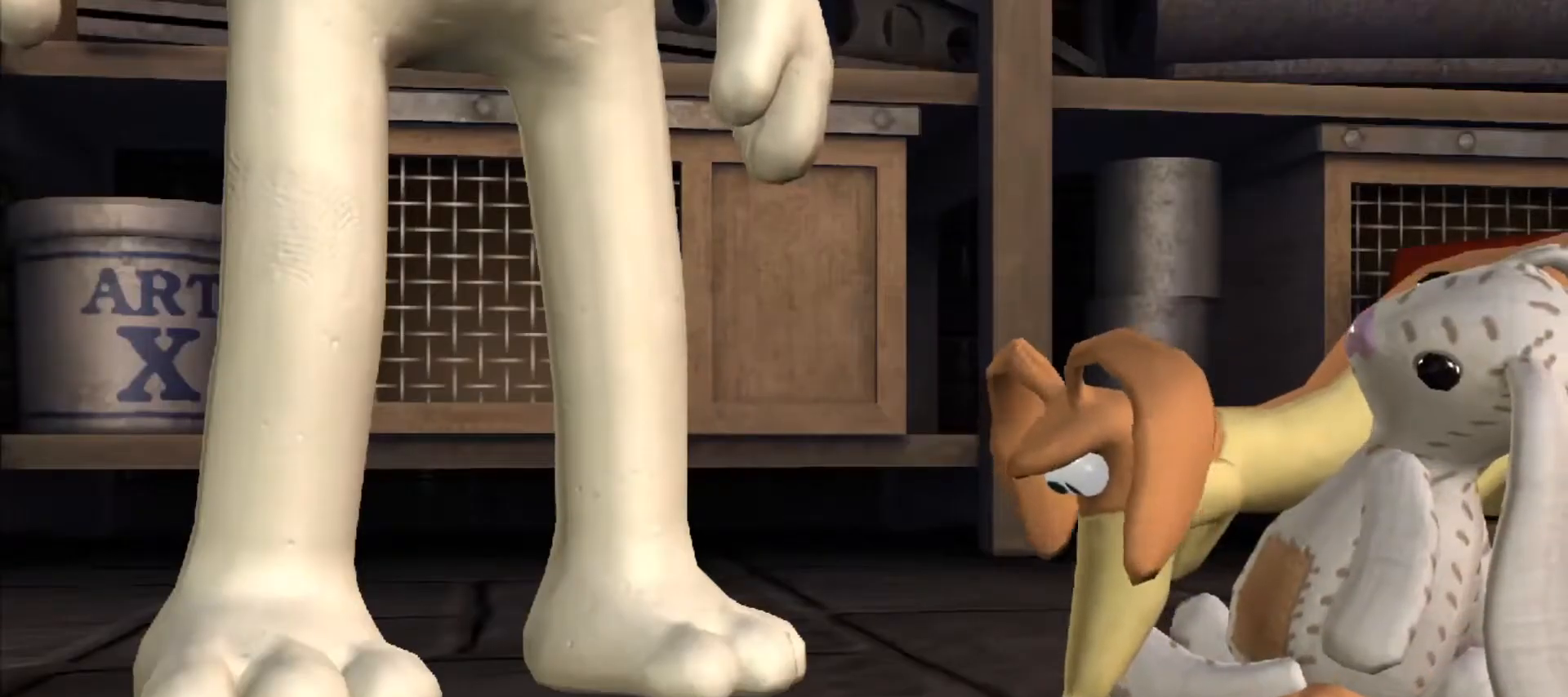
{"keys": [], "mouse": [], "events": [[33, "ctrl", "down"], [167, "ctrl", "up"], [167, "shift", "up"], [200, "ctrl", "down"], [200, "shift", "down"], [250, "ctrl", "up"], [250, "shift", "up"], [300, "ctrl", "down"], [300, "shift", "down"], [350, "ctrl", "up"], [350, "shift", "up"]]}
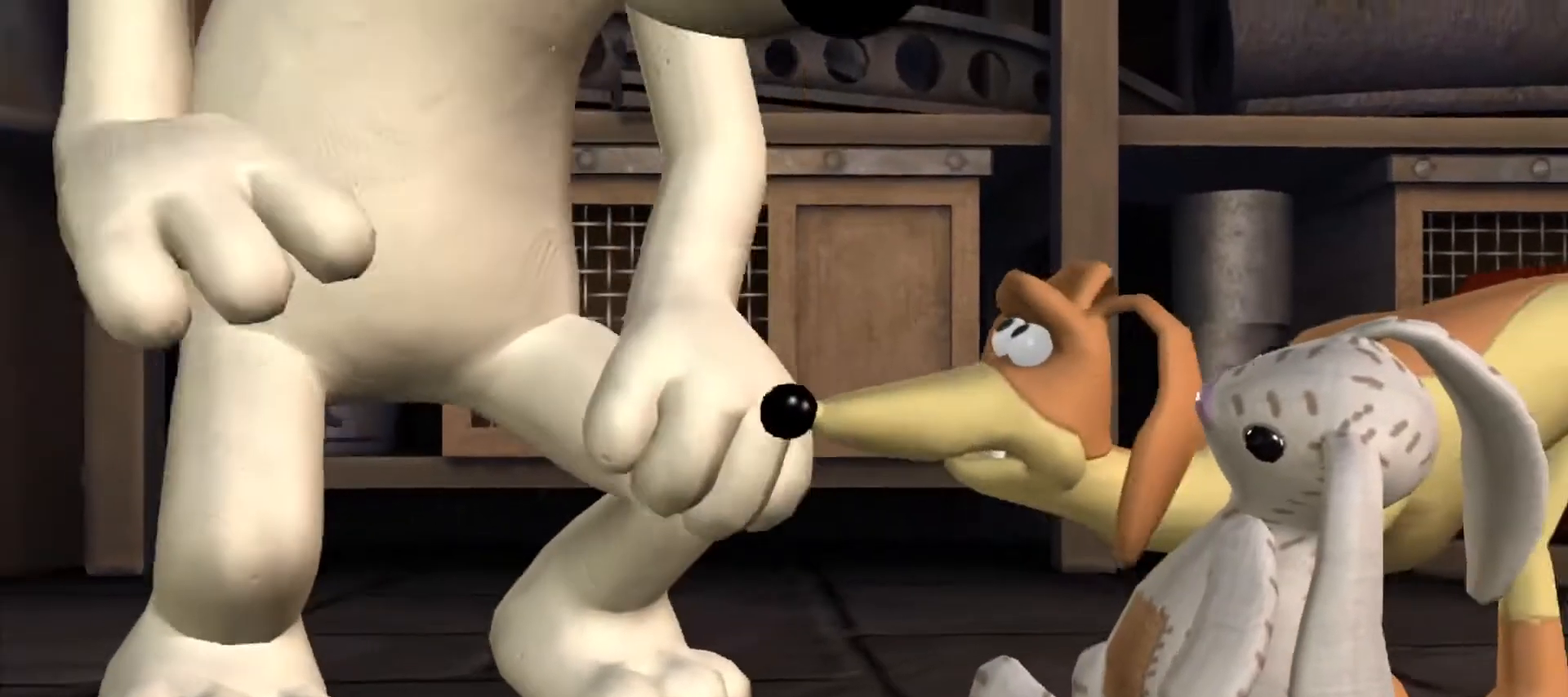
{"keys": [], "mouse": [], "events": []}
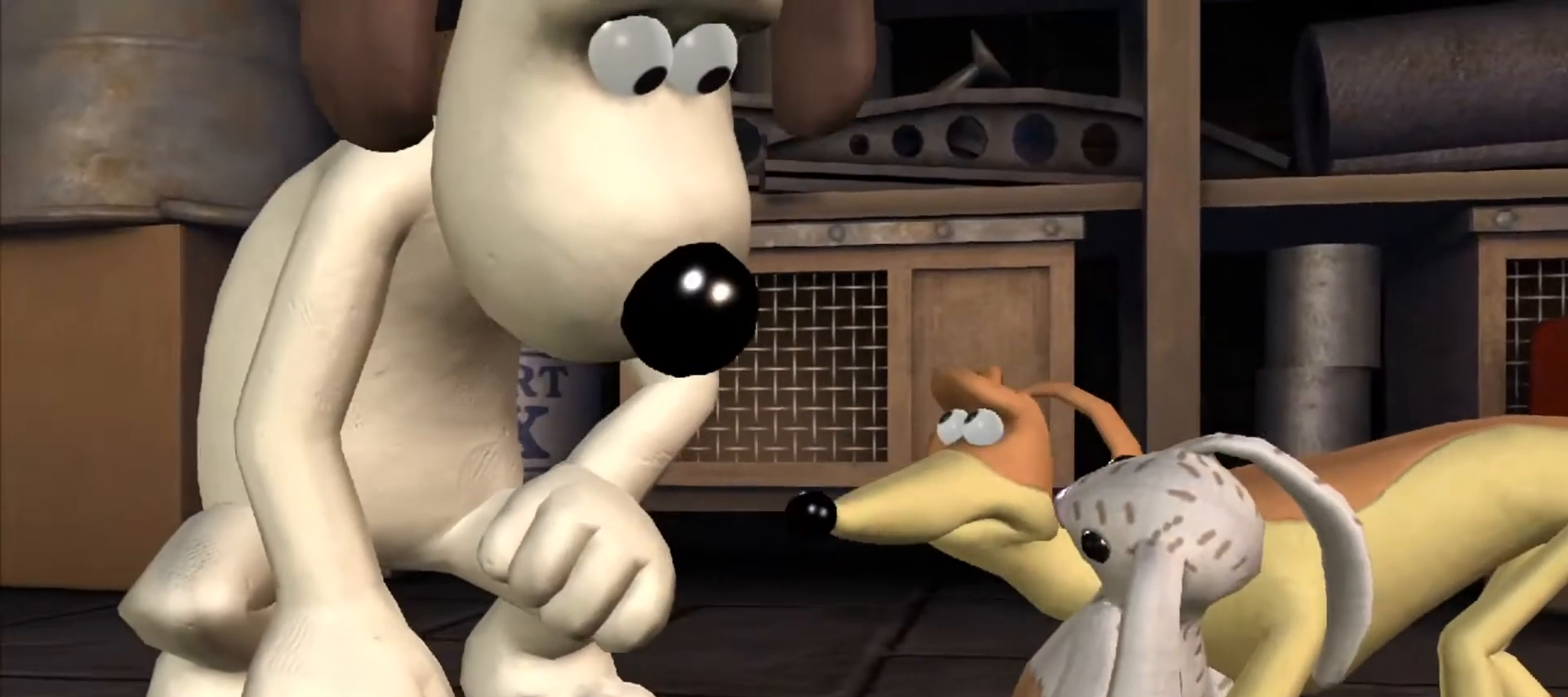
{"keys": [], "mouse": [], "events": [[417, "ctrl", "down"], [417, "shift", "down"], [467, "ctrl", "up"], [467, "shift", "up"]]}
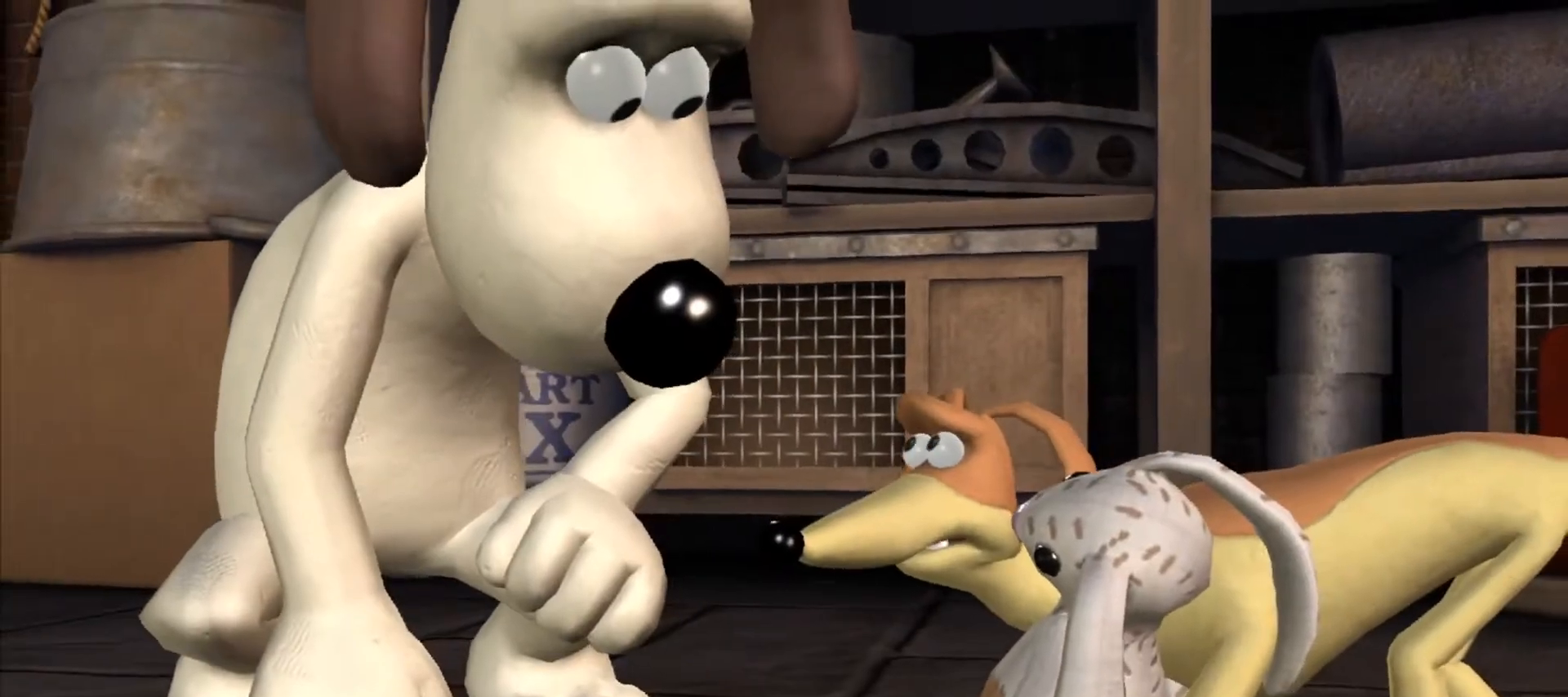
{"keys": ["ctrl", "shift"], "mouse": [], "events": [[17, "ctrl", "down"], [17, "shift", "down"], [117, "ctrl", "up"], [117, "shift", "up"], [167, "ctrl", "down"], [167, "shift", "down"], [217, "ctrl", "up"], [217, "shift", "up"], [267, "ctrl", "down"], [267, "shift", "down"], [300, "ctrl", "up"], [300, "shift", "up"], [350, "ctrl", "down"], [350, "shift", "down"], [400, "ctrl", "up"], [400, "shift", "up"], [450, "ctrl", "down"], [450, "shift", "down"]]}
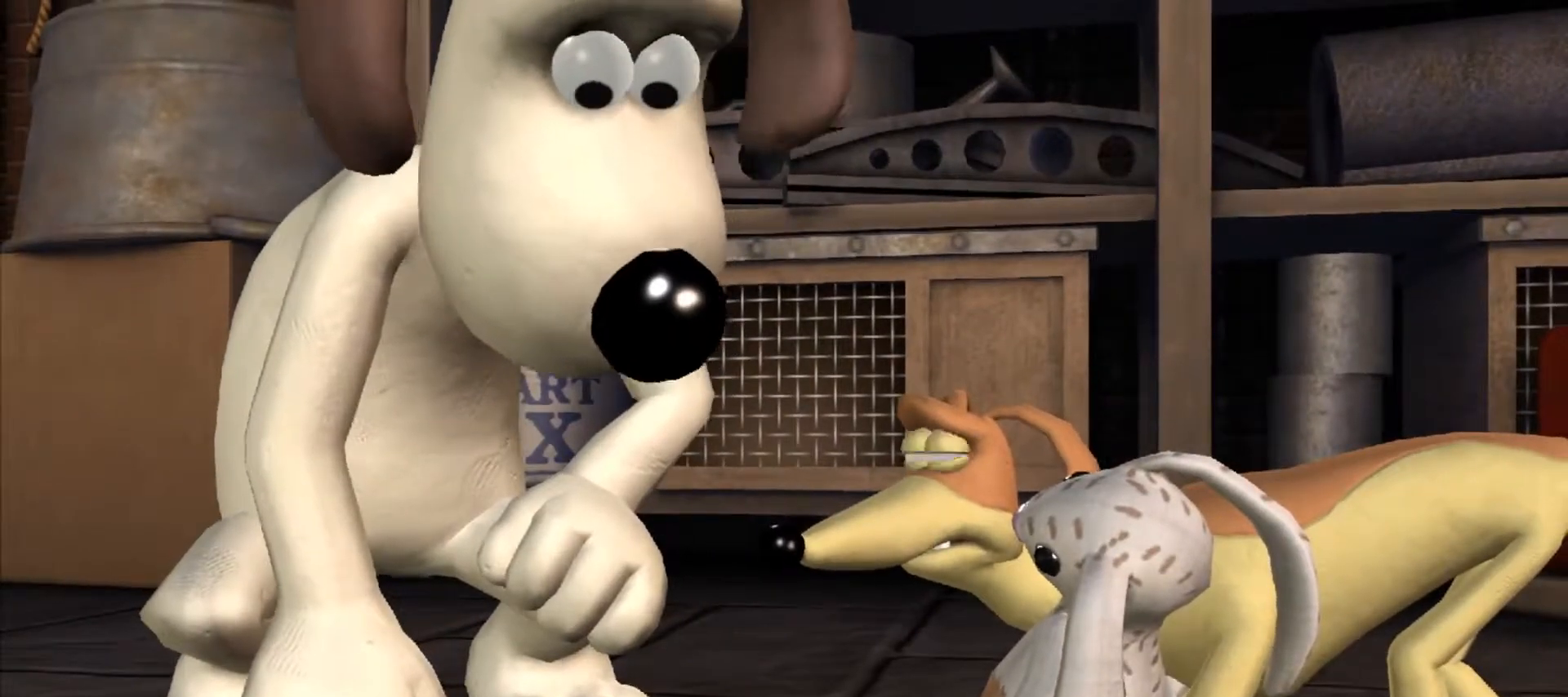
{"keys": ["ctrl"], "mouse": [], "events": [[133, "ctrl", "up"], [133, "shift", "up"], [167, "ctrl", "down"], [167, "shift", "down"], [217, "ctrl", "up"], [217, "shift", "up"], [267, "ctrl", "down"], [267, "shift", "down"], [317, "ctrl", "up"], [317, "shift", "up"], [367, "ctrl", "down"], [400, "ctrl", "up"], [450, "shift", "down"], [500, "ctrl", "down"], [500, "shift", "up"]]}
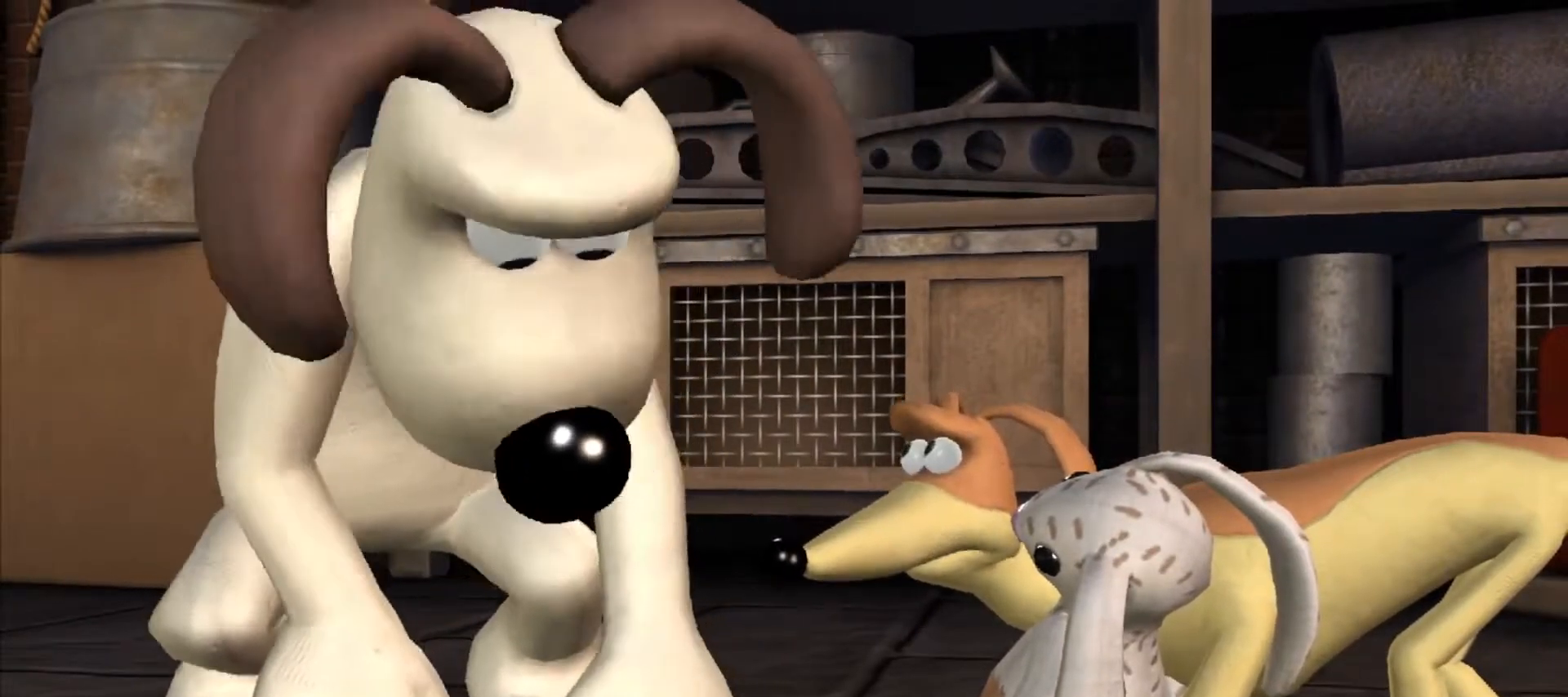
{"keys": [], "mouse": [], "events": [[50, "shift", "down"], [100, "ctrl", "up"], [100, "shift", "up"], [200, "ctrl", "down"], [200, "shift", "down"], [283, "ctrl", "up"], [283, "shift", "up"], [383, "ctrl", "down"], [383, "shift", "down"], [483, "ctrl", "up"], [483, "shift", "up"]]}
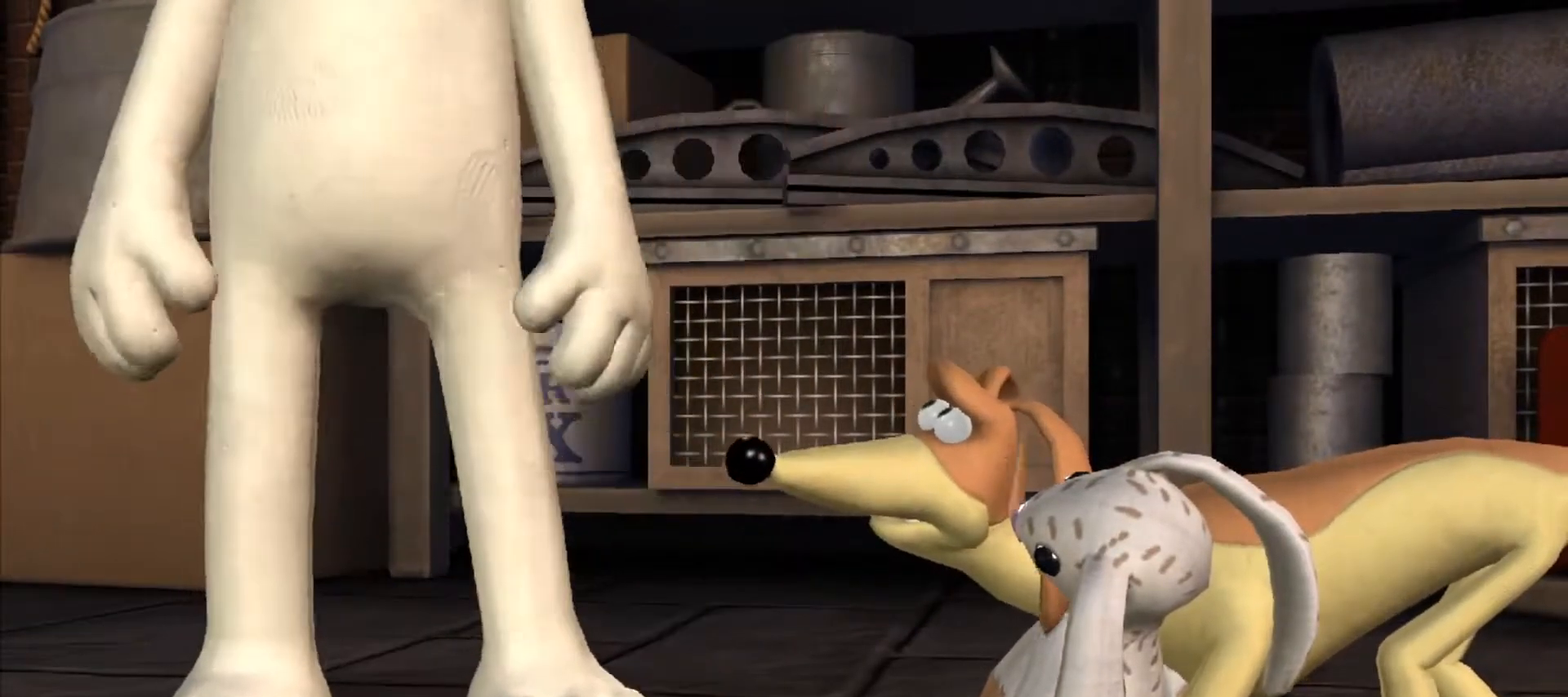
{"keys": ["shift"], "mouse": [], "events": [[67, "ctrl", "down"], [67, "shift", "down"], [117, "ctrl", "up"], [117, "shift", "up"], [167, "ctrl", "down"], [167, "shift", "down"], [217, "ctrl", "up"], [217, "shift", "up"], [267, "shift", "down"], [300, "shift", "up"], [350, "ctrl", "down"], [350, "shift", "down"], [433, "ctrl", "up"], [433, "shift", "up"], [483, "shift", "down"]]}
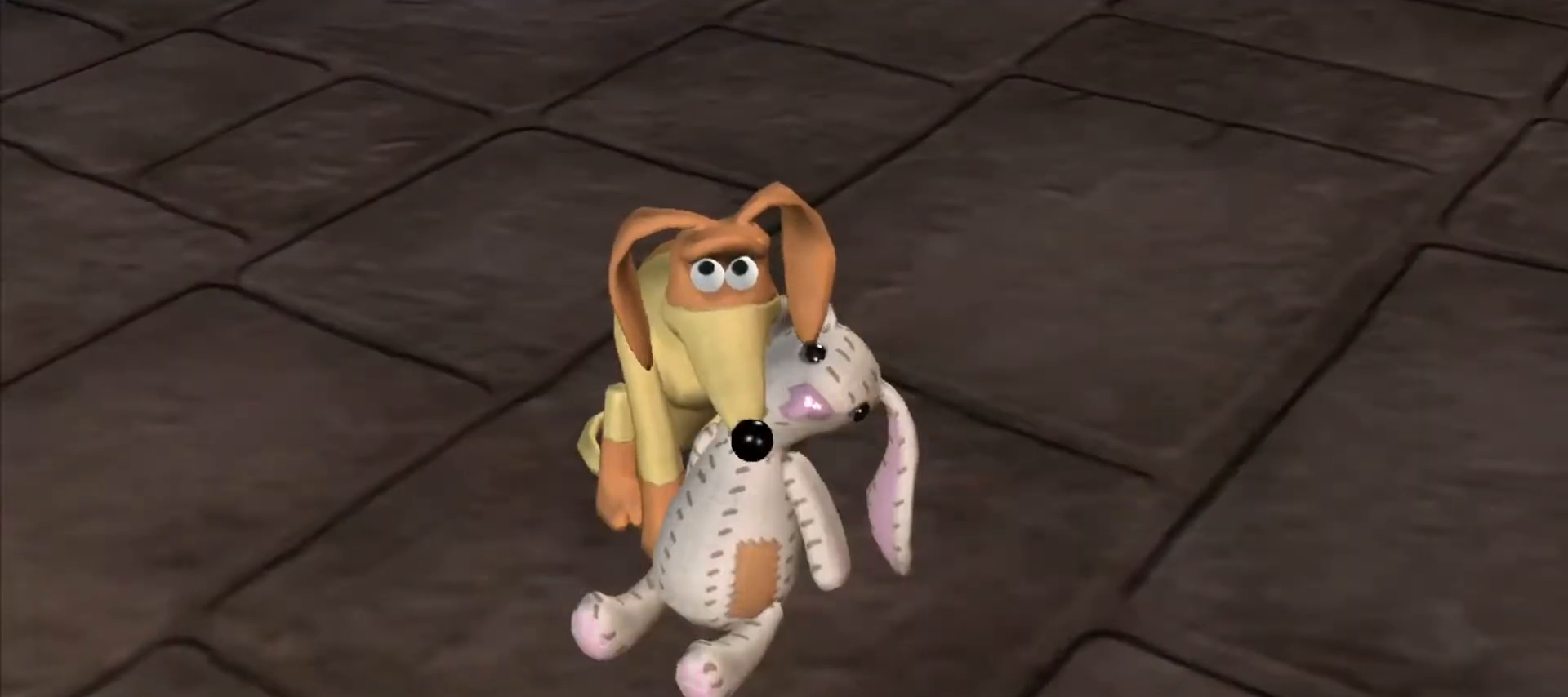
{"keys": ["ctrl"], "mouse": [], "events": [[33, "shift", "up"], [83, "ctrl", "down"], [133, "ctrl", "up"], [167, "shift", "down"], [183, "ctrl", "down"], [233, "shift", "up"], [317, "ctrl", "up"], [367, "ctrl", "down"], [367, "shift", "down"], [417, "ctrl", "up"], [417, "shift", "up"], [467, "ctrl", "down"]]}